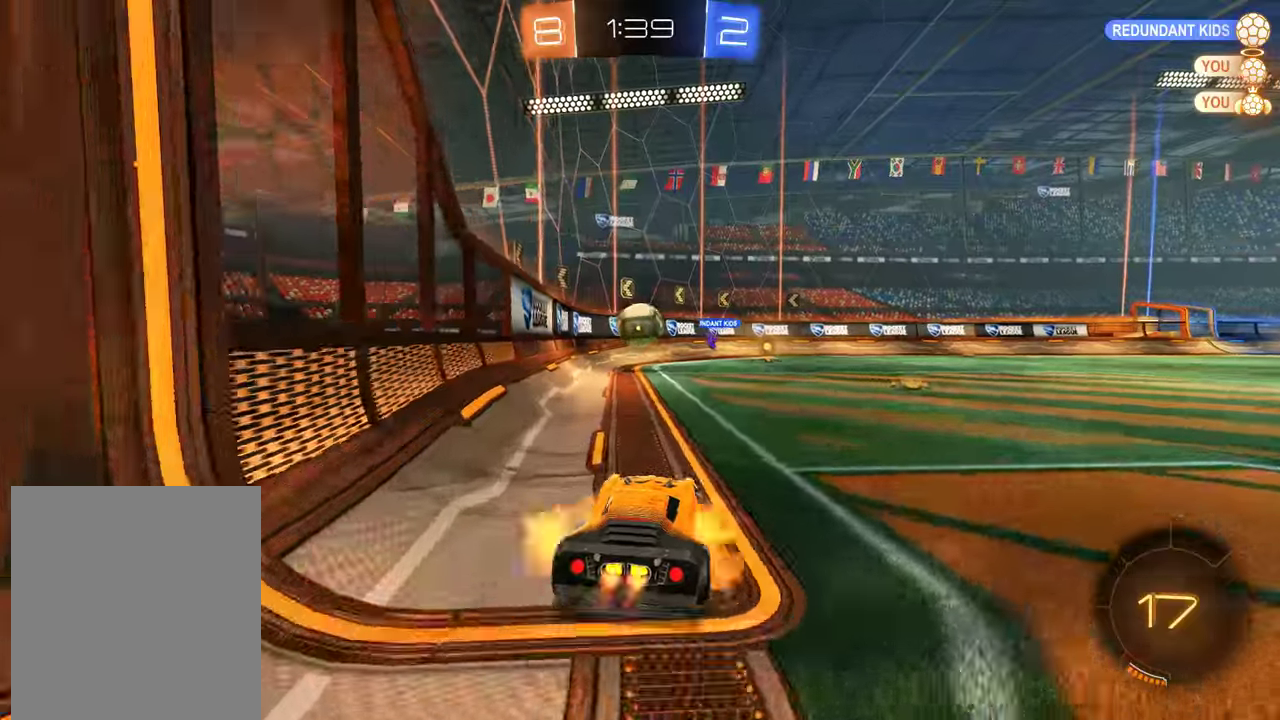
Gameplay with a controller (Xbox layout); each line is a JSON object with the inputs held at the frame after it. "events" lists button and stick changes between this image and that frame as [ms after this image, input, new state], when the widget could be followed in between.
{"buttons": [], "left_stick": "left", "right_stick": "center", "events": [[133, "A", "up"], [133, "left_stick", "left"], [150, "R2", "up"], [183, "B", "up"]]}
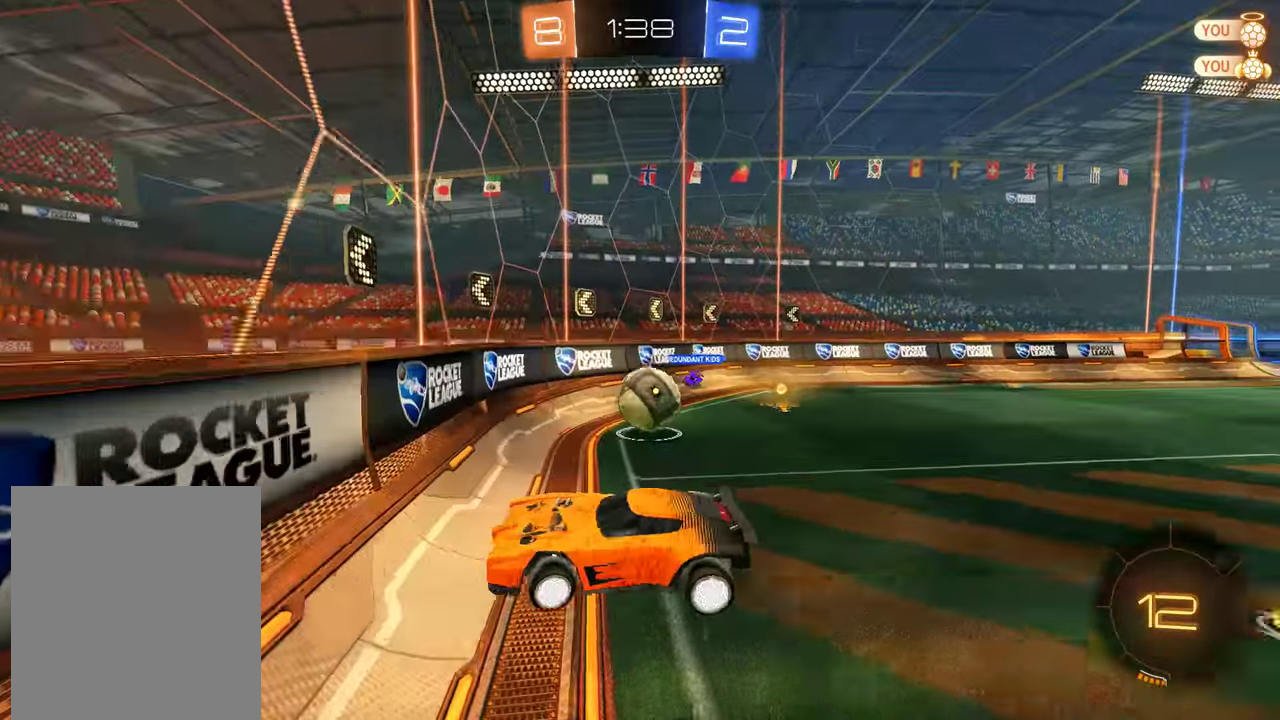
{"buttons": [], "left_stick": "up", "right_stick": "center", "events": [[17, "left_stick", "center"], [283, "left_stick", "down"], [317, "A", "down"], [350, "B", "down"], [450, "A", "up"], [450, "B", "up"], [483, "left_stick", "up"]]}
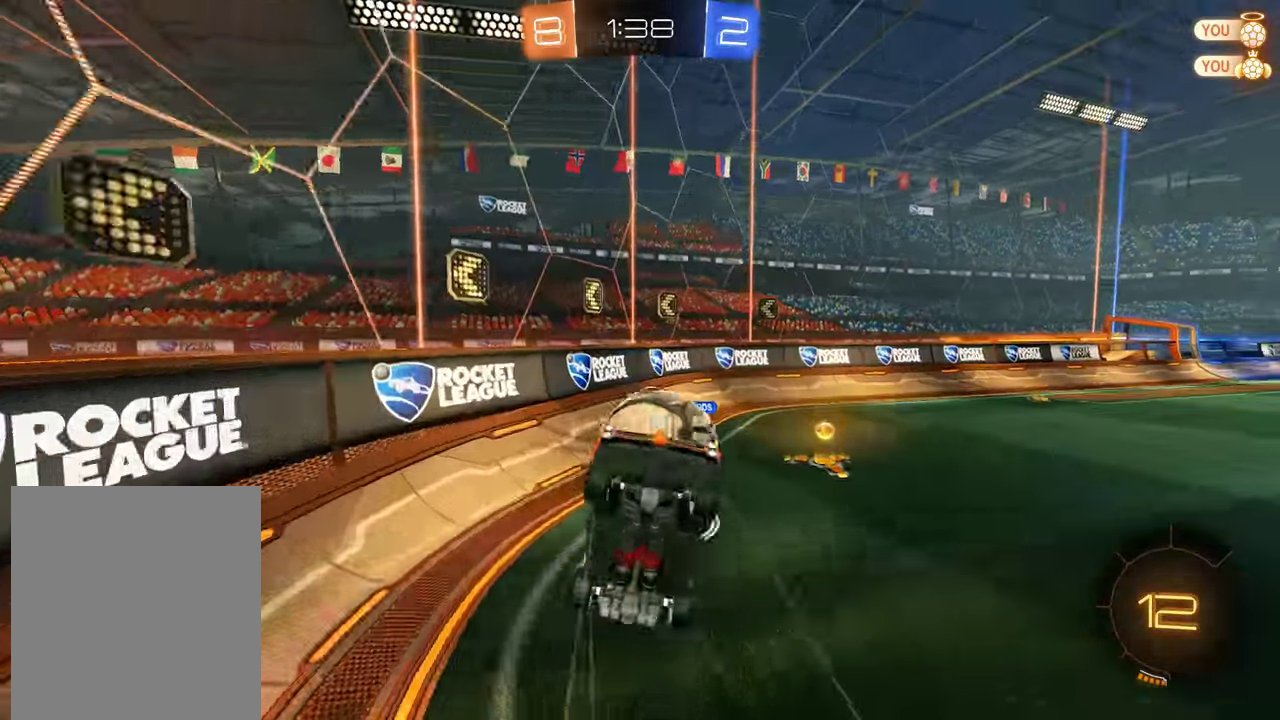
{"buttons": ["B"], "left_stick": "up", "right_stick": "center", "events": [[50, "B", "down"], [83, "R2", "down"], [317, "R2", "up"]]}
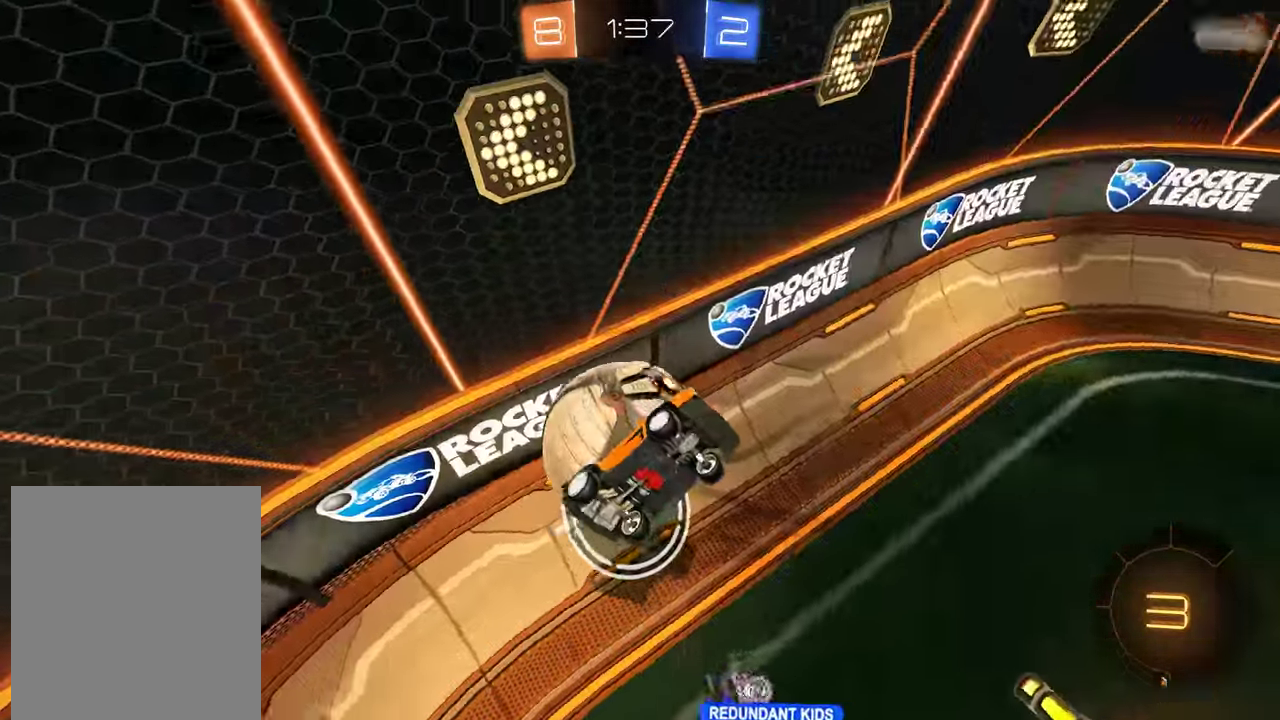
{"buttons": ["L2"], "left_stick": "down", "right_stick": "center", "events": [[83, "left_stick", "center"], [117, "L2", "down"], [183, "B", "up"], [300, "left_stick", "down"]]}
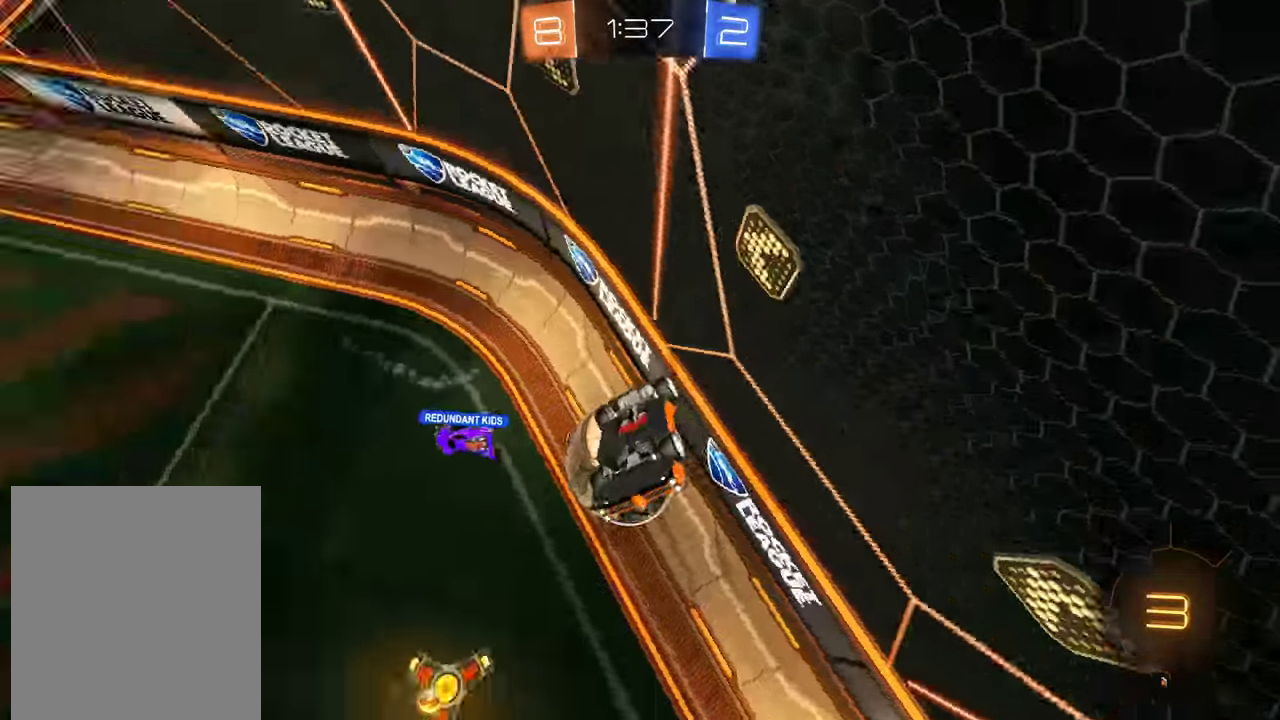
{"buttons": ["B"], "left_stick": "center", "right_stick": "center", "events": [[67, "B", "down"], [100, "left_stick", "down-left"], [200, "left_stick", "left"], [500, "L2", "up"], [500, "left_stick", "center"]]}
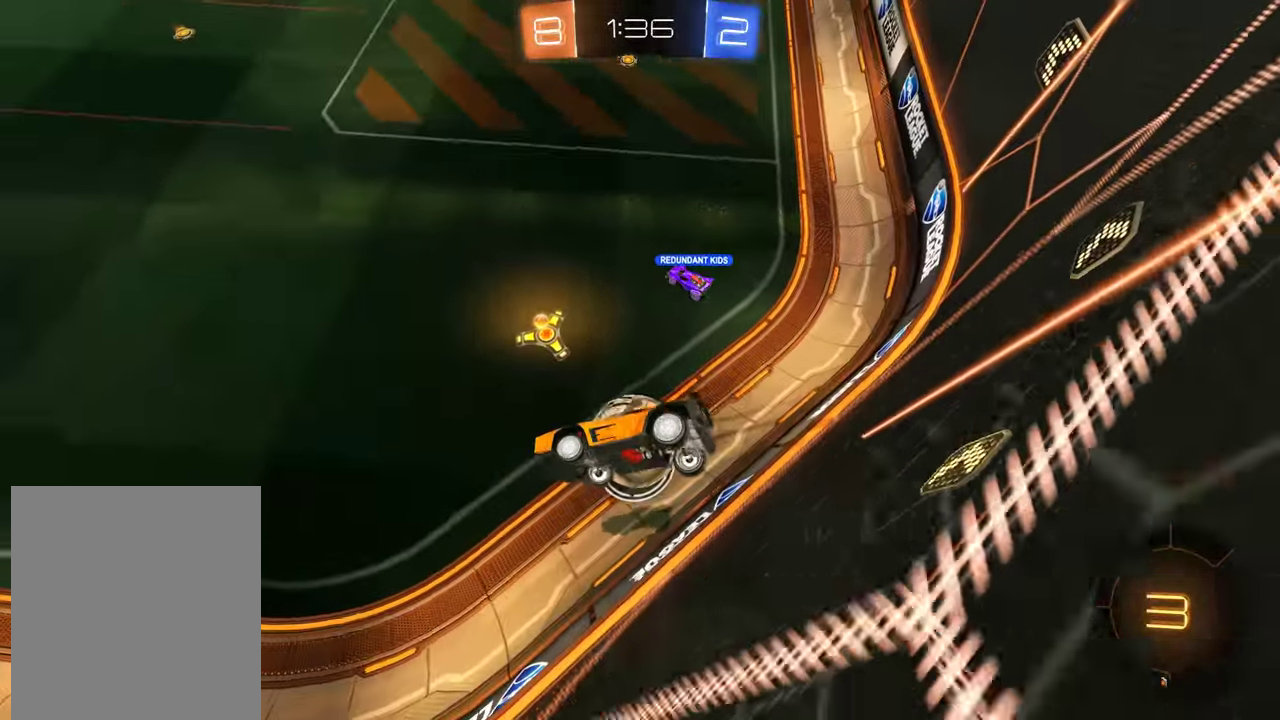
{"buttons": ["B"], "left_stick": "right", "right_stick": "center", "events": [[100, "left_stick", "right"]]}
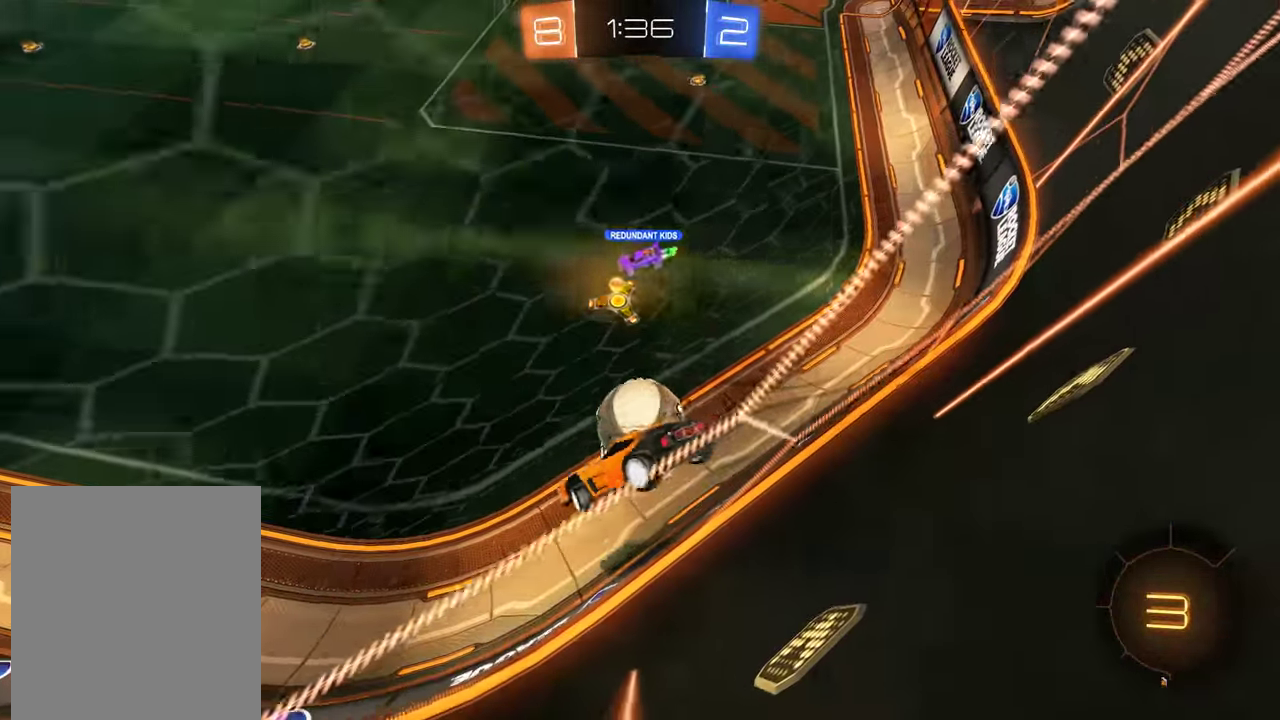
{"buttons": ["B"], "left_stick": "right", "right_stick": "center", "events": [[67, "left_stick", "left"], [133, "left_stick", "center"], [200, "left_stick", "right"]]}
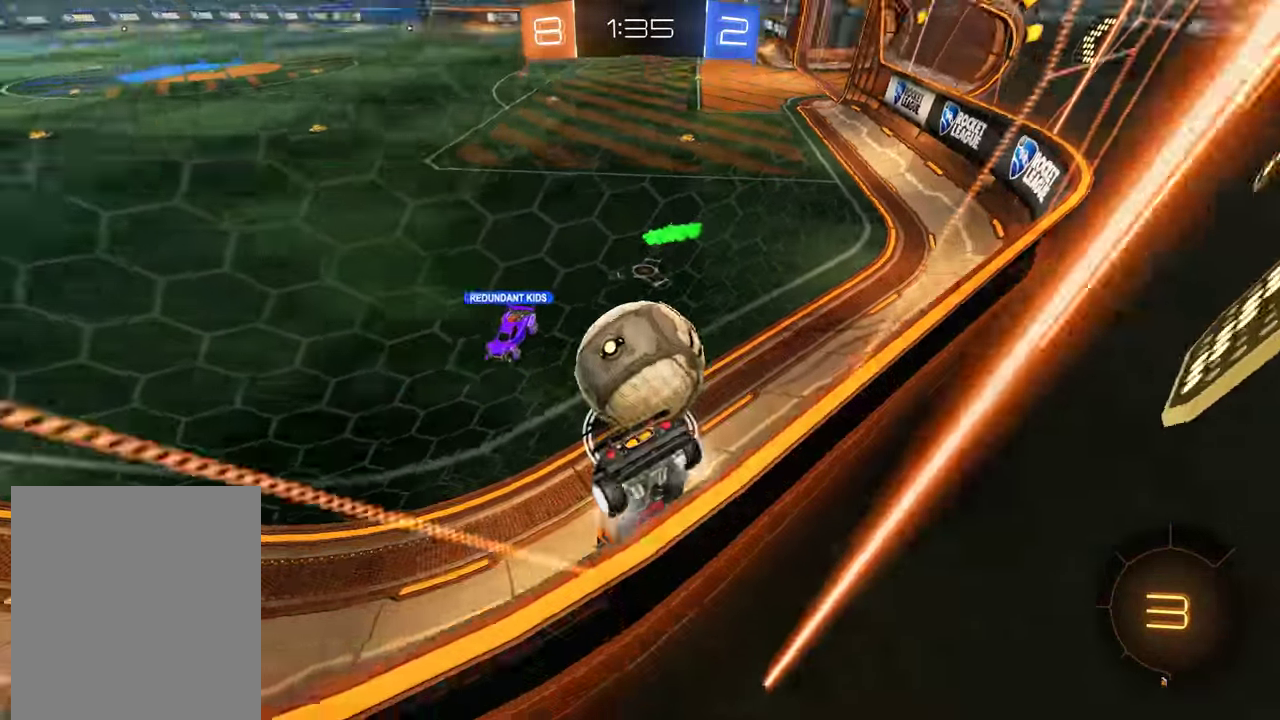
{"buttons": ["B", "R2"], "left_stick": "down-left", "right_stick": "center"}
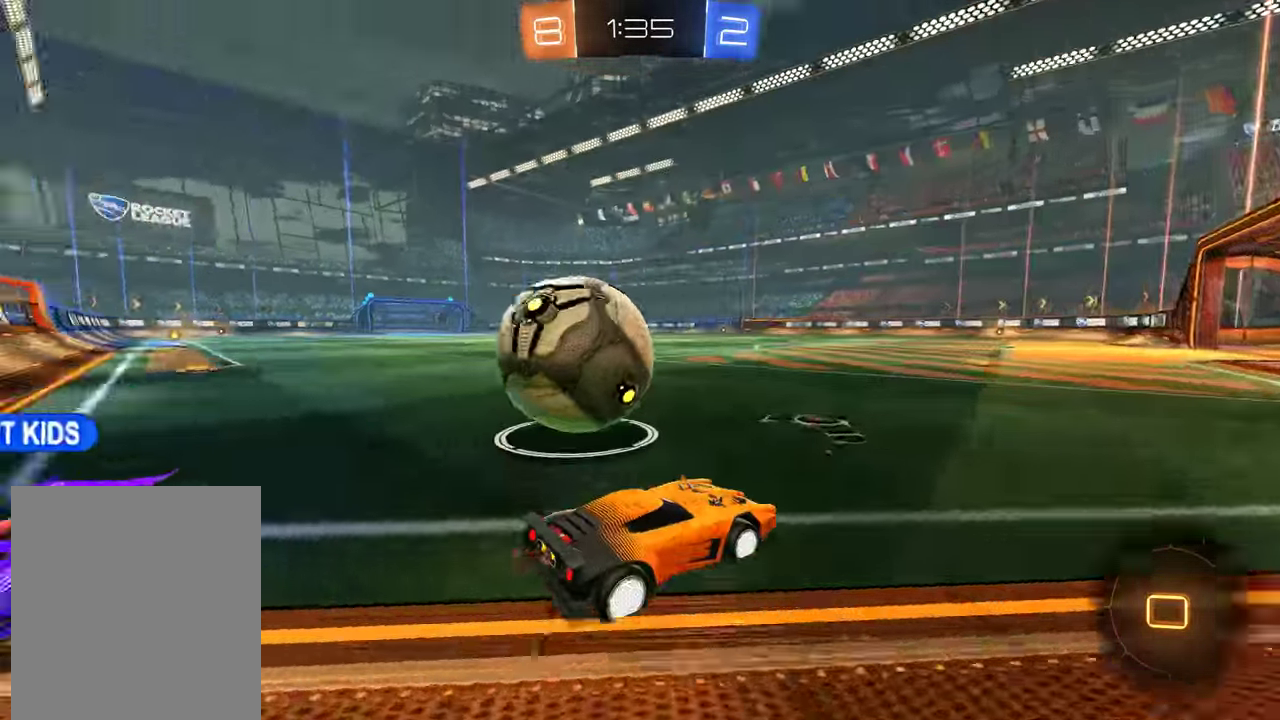
{"buttons": ["B", "R2"], "left_stick": "left", "right_stick": "center"}
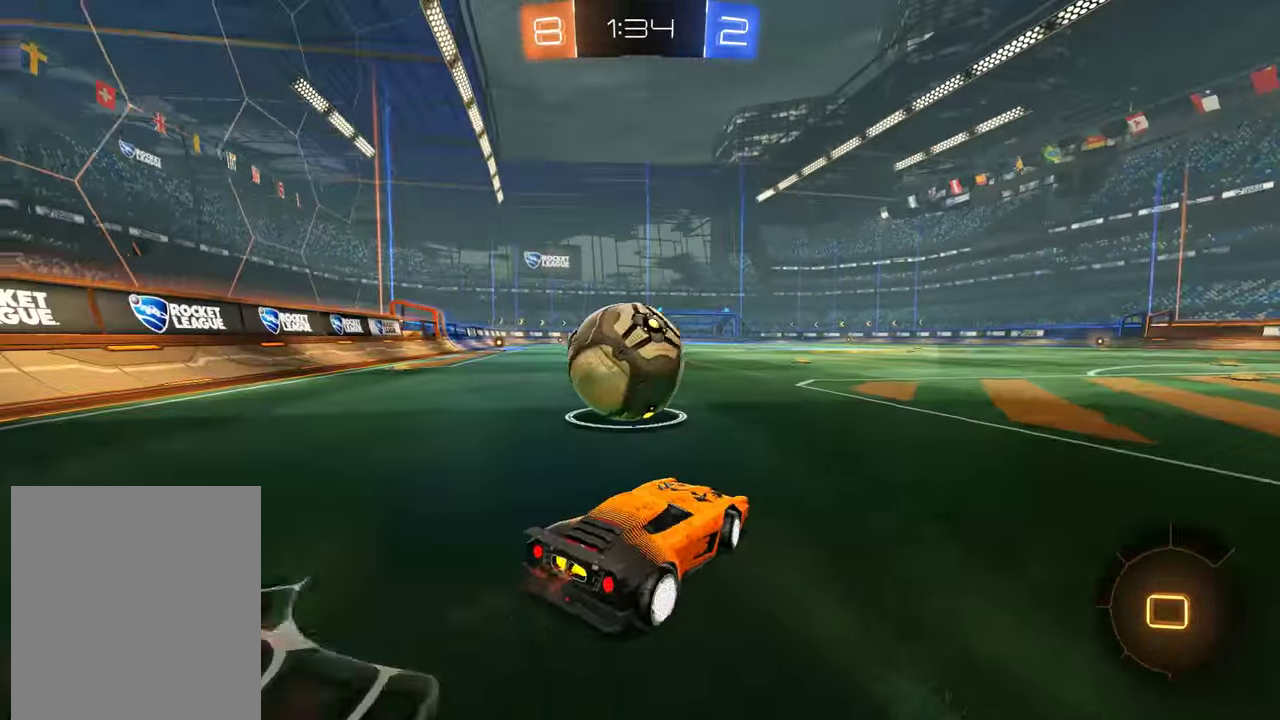
{"buttons": ["B", "L2", "R2"], "left_stick": "left", "right_stick": "center", "events": [[67, "left_stick", "down-left"], [150, "left_stick", "right"], [283, "A", "down"], [317, "L2", "down"], [417, "left_stick", "left"], [450, "A", "up"]]}
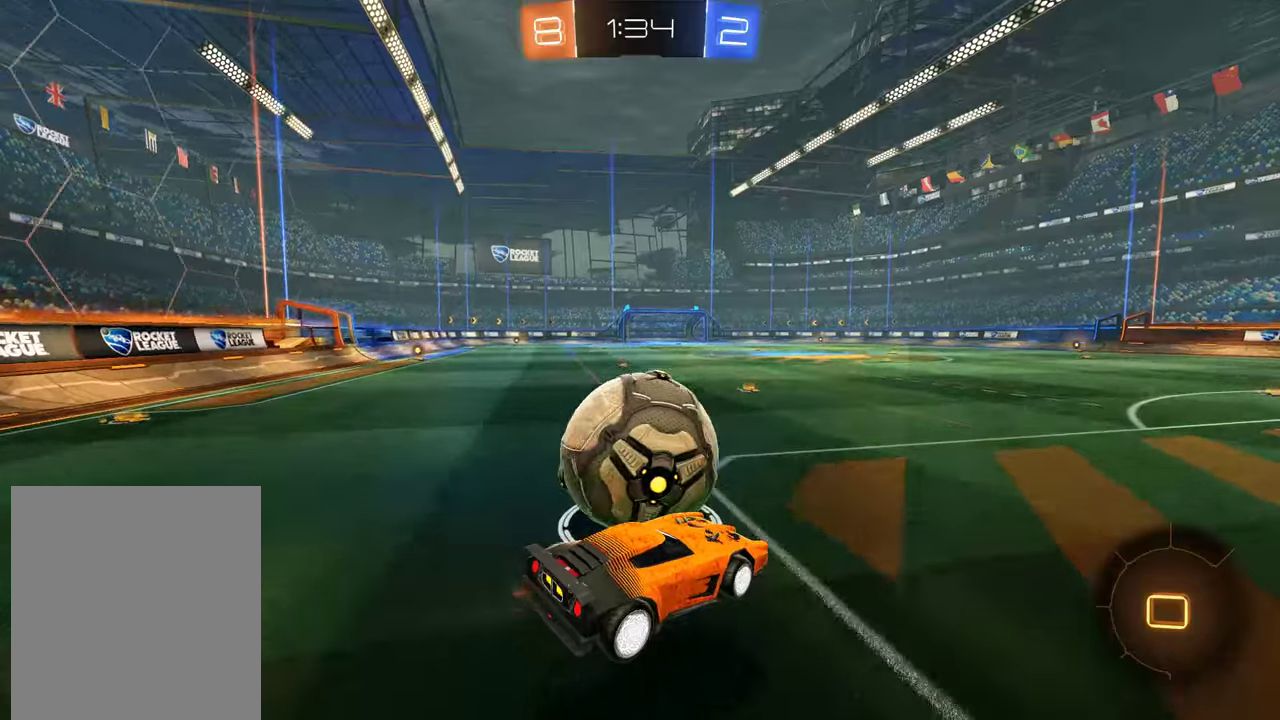
{"buttons": [], "left_stick": "left", "right_stick": "center", "events": [[66, "A", "down"], [150, "A", "up"], [216, "left_stick", "center"], [283, "B", "up"], [283, "L2", "up"], [283, "R2", "up"], [483, "left_stick", "left"]]}
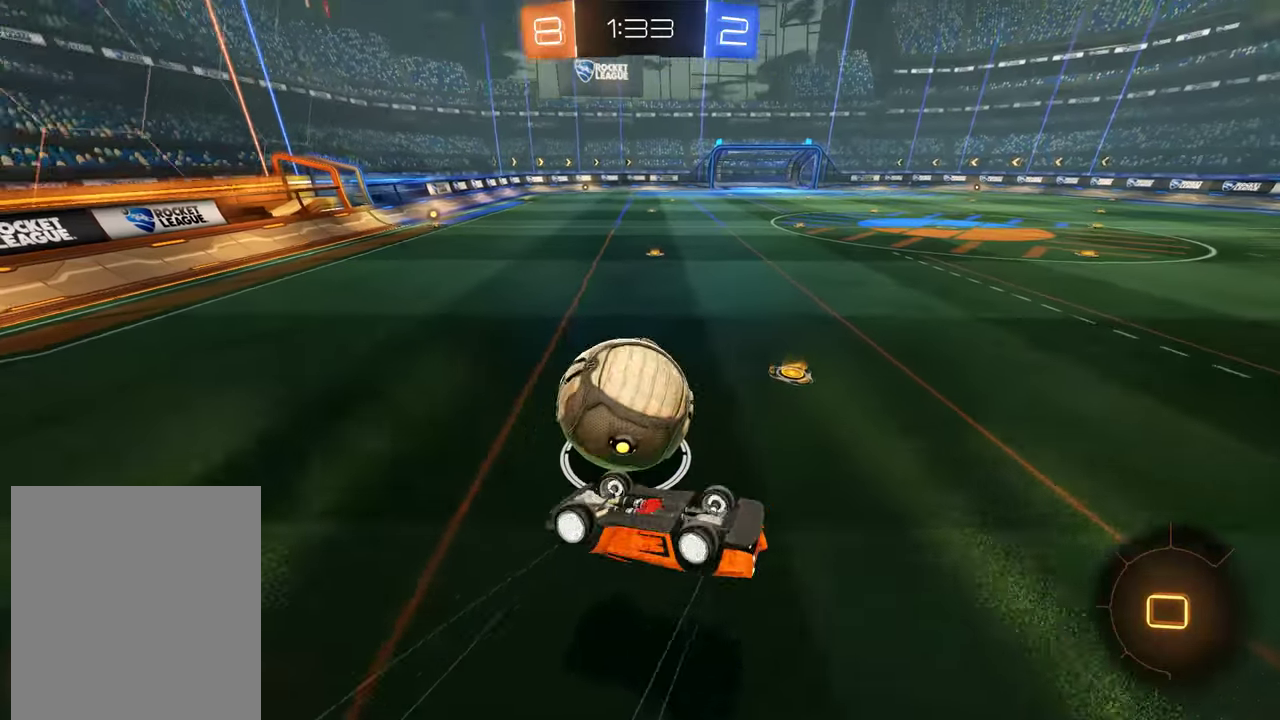
{"buttons": [], "left_stick": "left", "right_stick": "center", "events": [[83, "left_stick", "center"], [183, "left_stick", "left"], [283, "left_stick", "center"], [383, "left_stick", "left"]]}
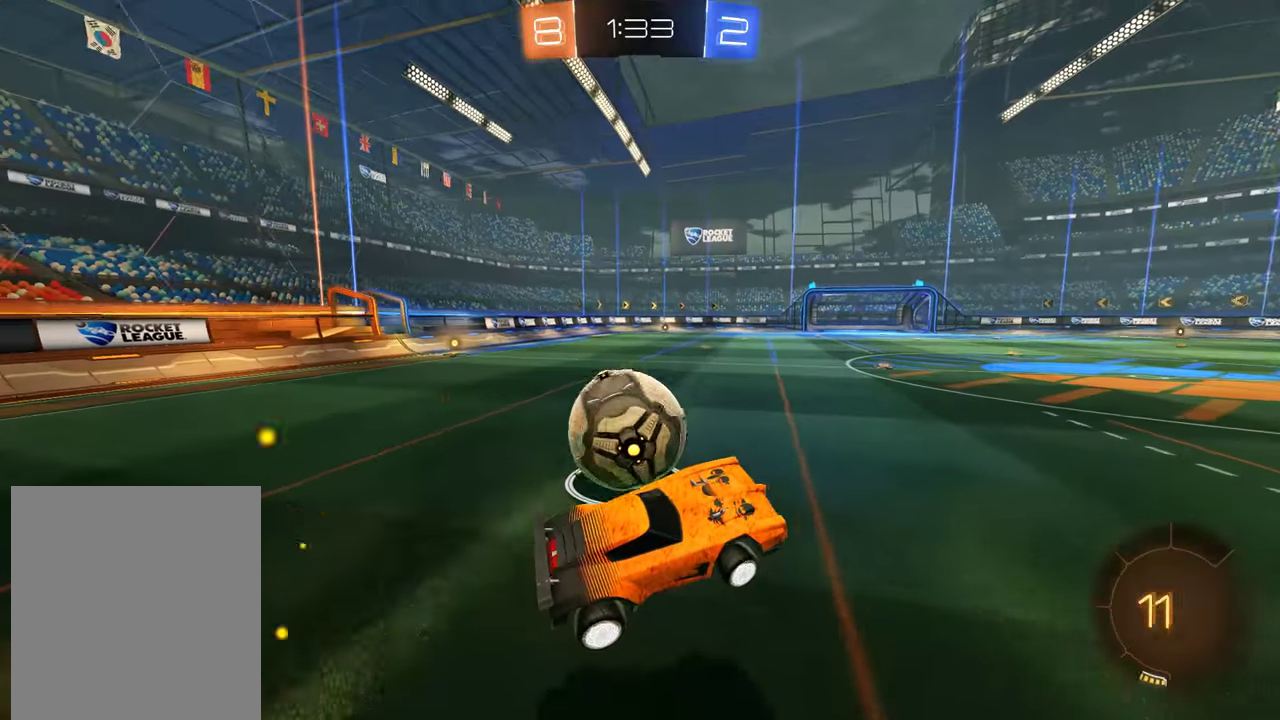
{"buttons": [], "left_stick": "center", "right_stick": "center", "events": [[250, "left_stick", "center"], [316, "left_stick", "left"], [350, "B", "down"], [400, "left_stick", "down-left"], [450, "B", "up"], [450, "left_stick", "center"]]}
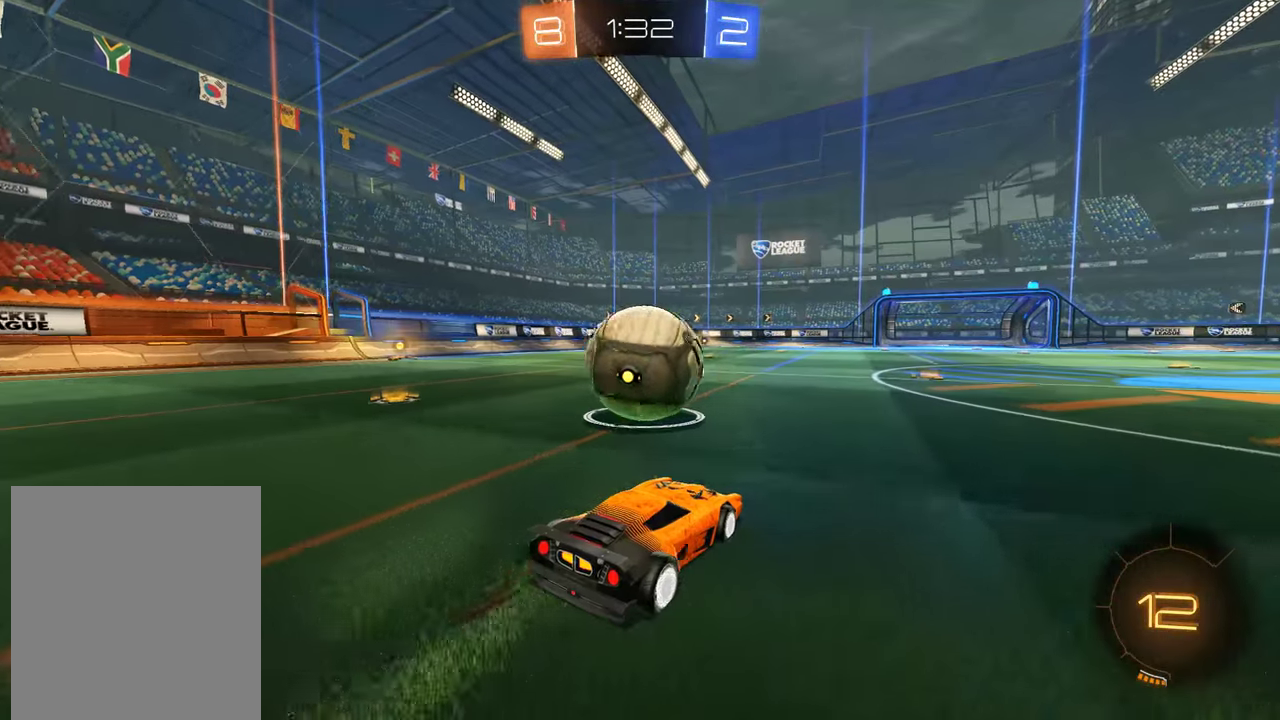
{"buttons": [], "left_stick": "center", "right_stick": "center", "events": [[150, "left_stick", "right"], [283, "B", "down"], [333, "left_stick", "center"], [500, "B", "up"]]}
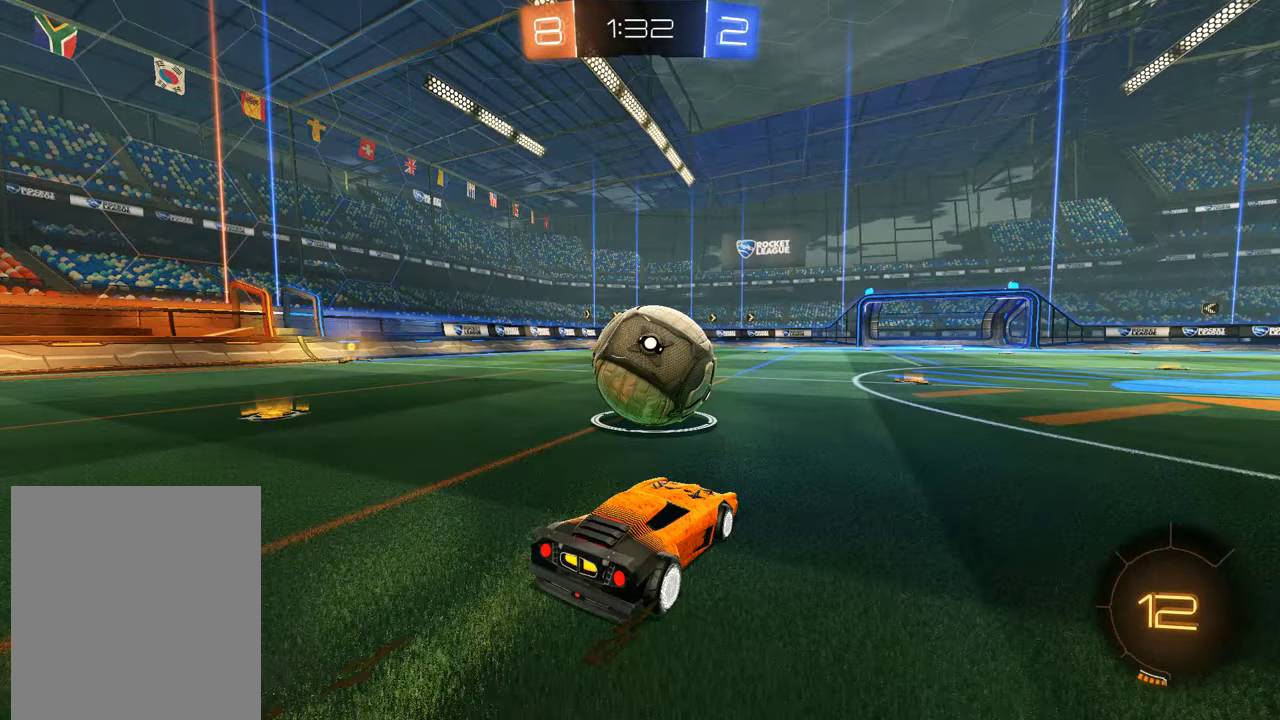
{"buttons": [], "left_stick": "center", "right_stick": "center", "events": []}
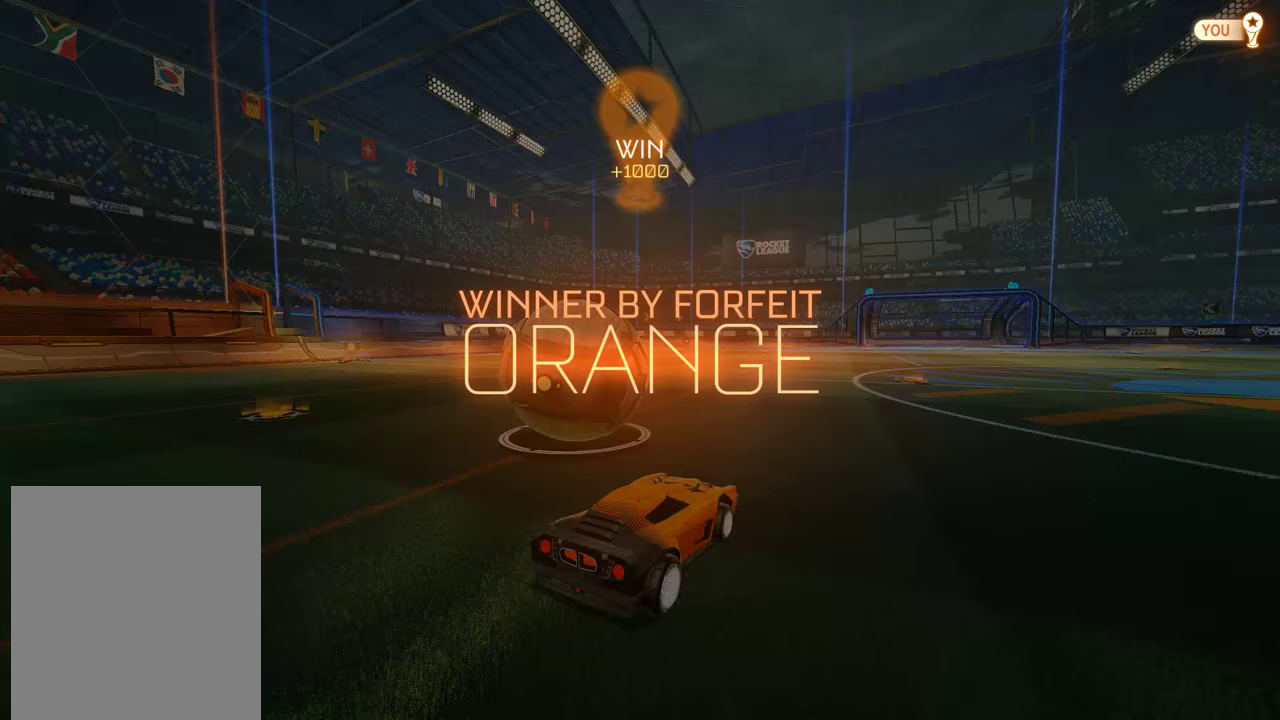
{"buttons": ["DPAD_UP"], "left_stick": "center", "right_stick": "center", "events": [[466, "DPAD_UP", "down"]]}
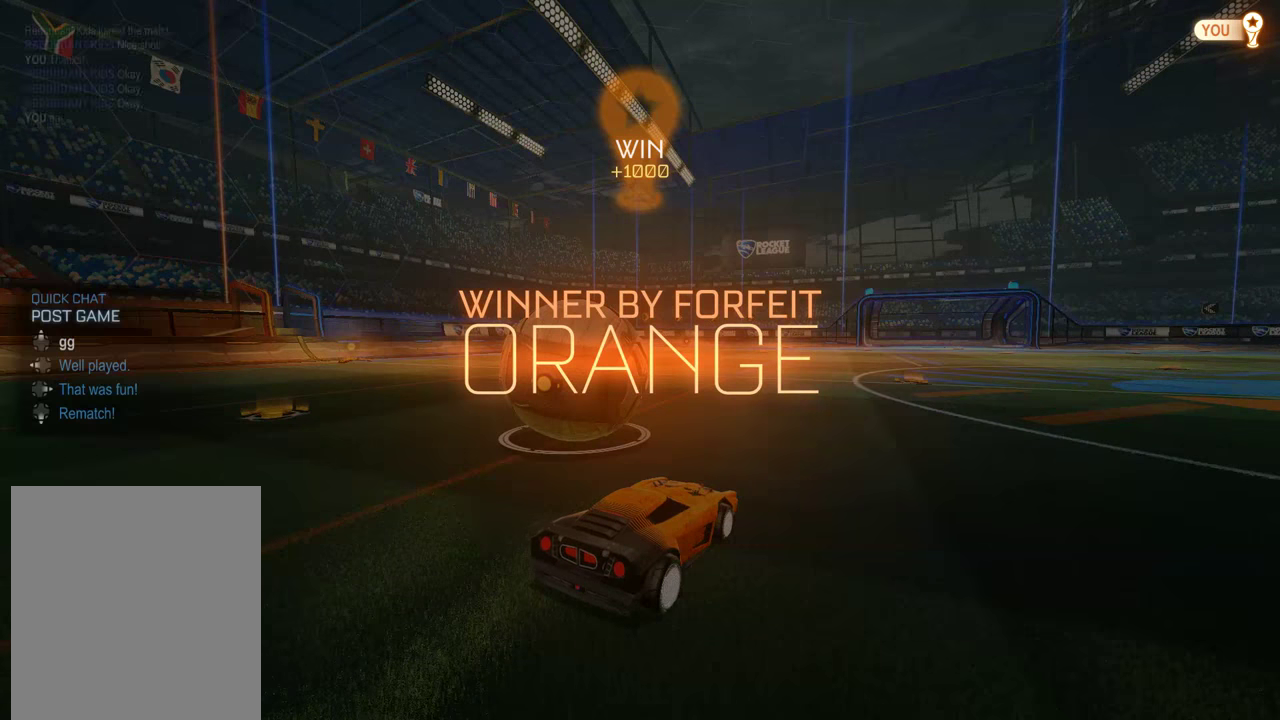
{"buttons": [], "left_stick": "center", "right_stick": "center", "events": [[33, "DPAD_UP", "up"]]}
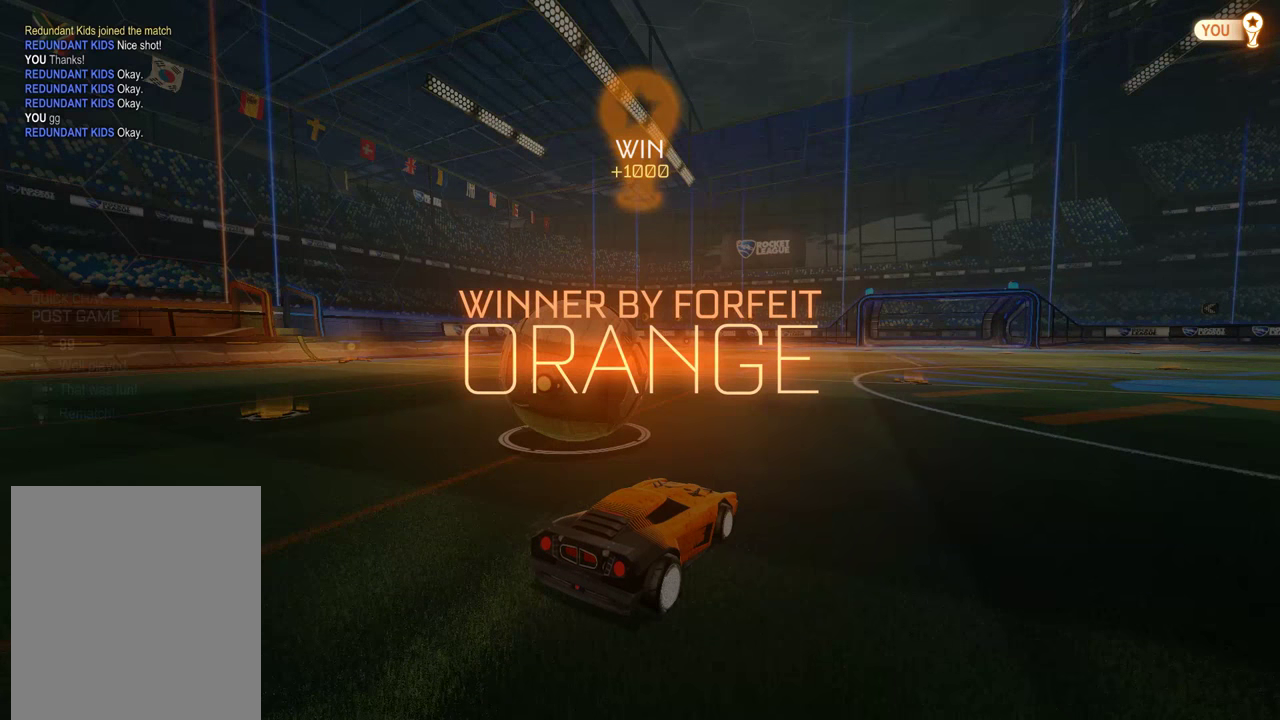
{"buttons": [], "left_stick": "center", "right_stick": "center", "events": []}
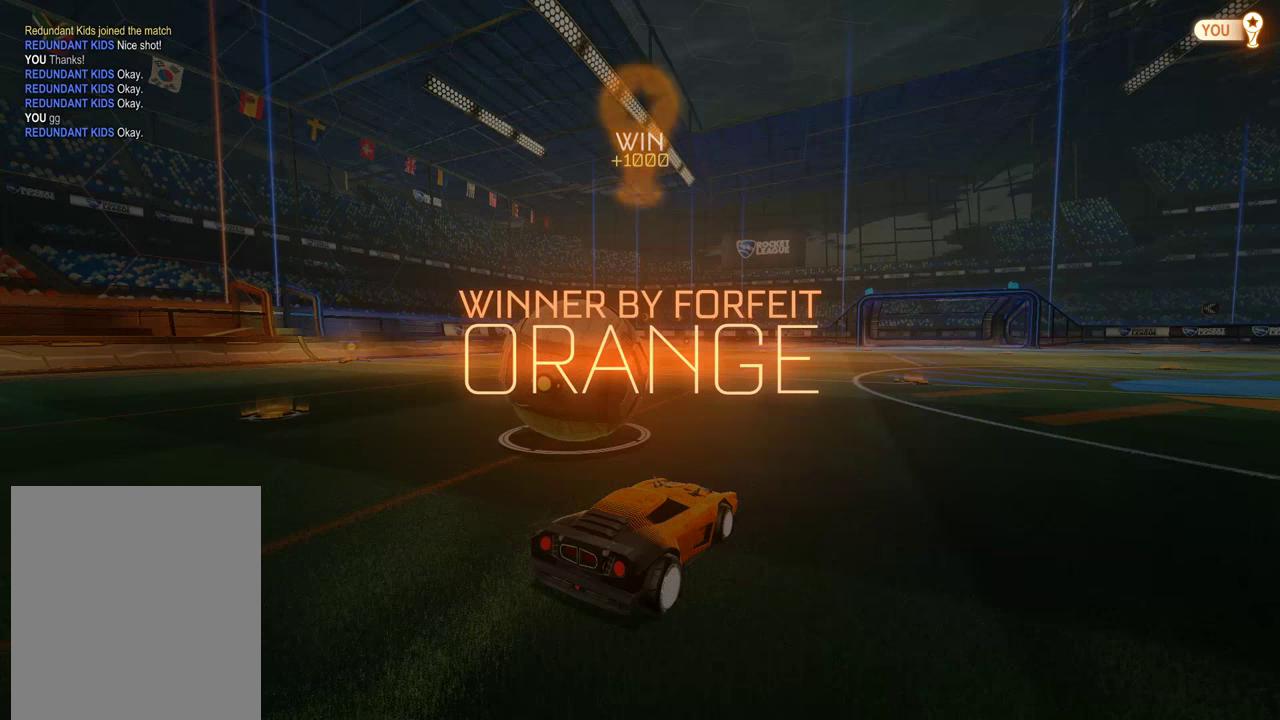
{"buttons": [], "left_stick": "center", "right_stick": "center", "events": []}
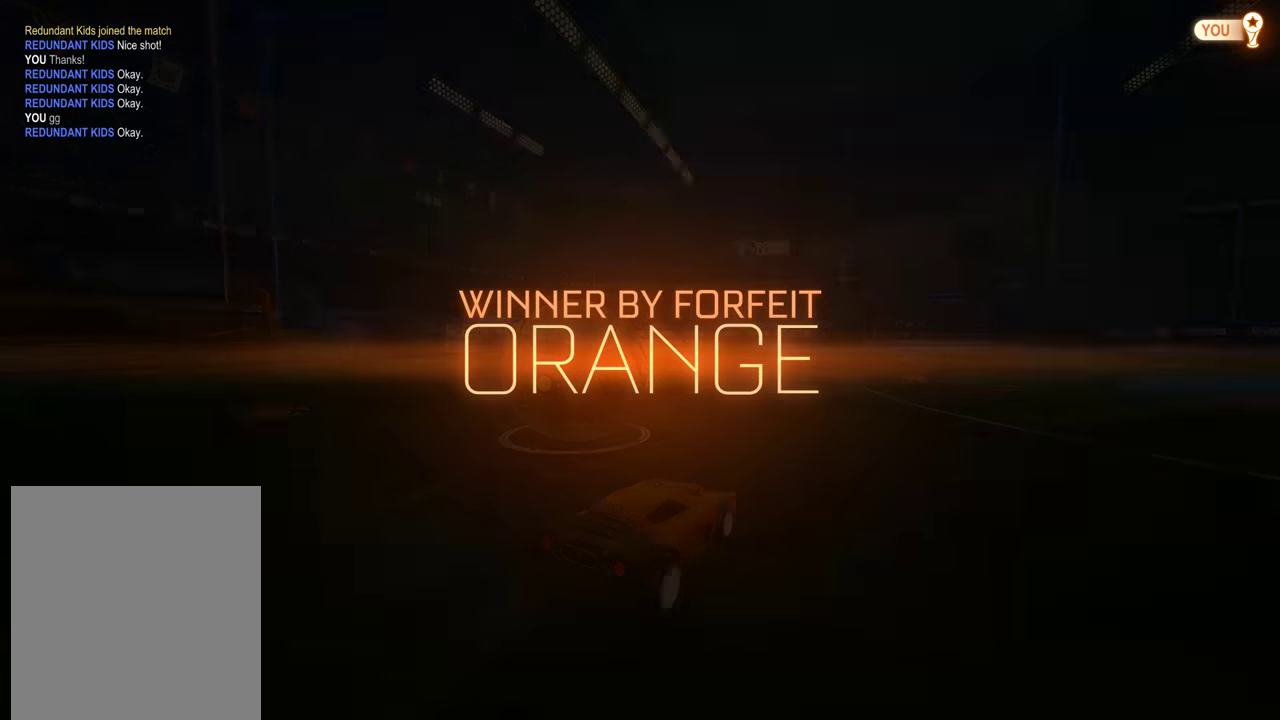
{"buttons": [], "left_stick": "center", "right_stick": "center", "events": []}
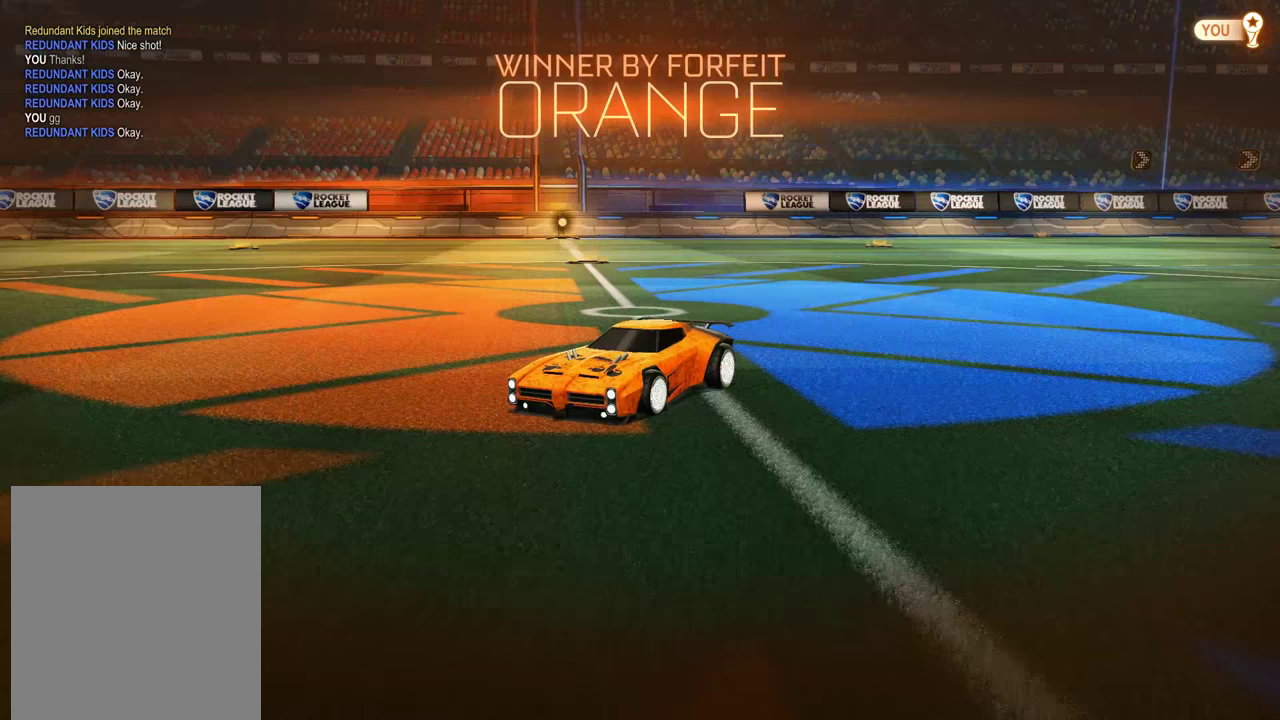
{"buttons": ["R2"], "left_stick": "up", "right_stick": "center", "events": [[167, "left_stick", "up"], [200, "A", "down"], [267, "A", "up"], [400, "R2", "down"]]}
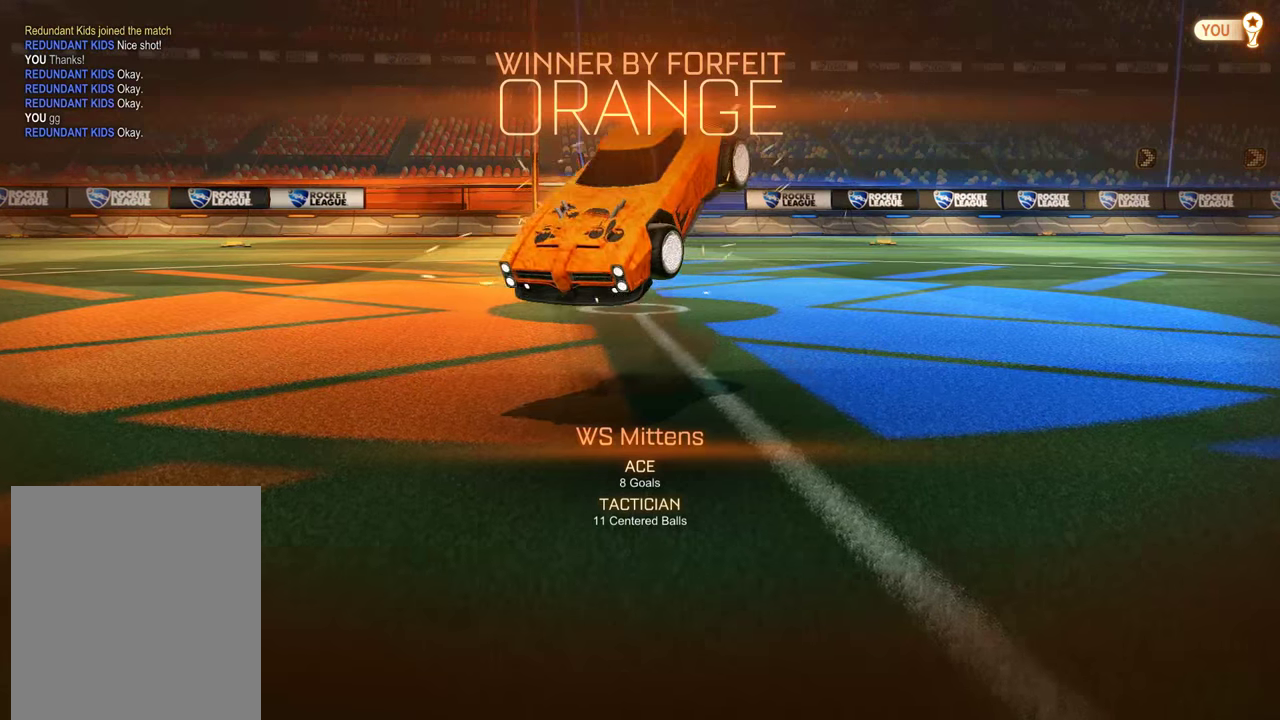
{"buttons": ["R2"], "left_stick": "down", "right_stick": "center", "events": [[67, "left_stick", "center"], [233, "left_stick", "down"], [300, "A", "down"], [500, "A", "up"]]}
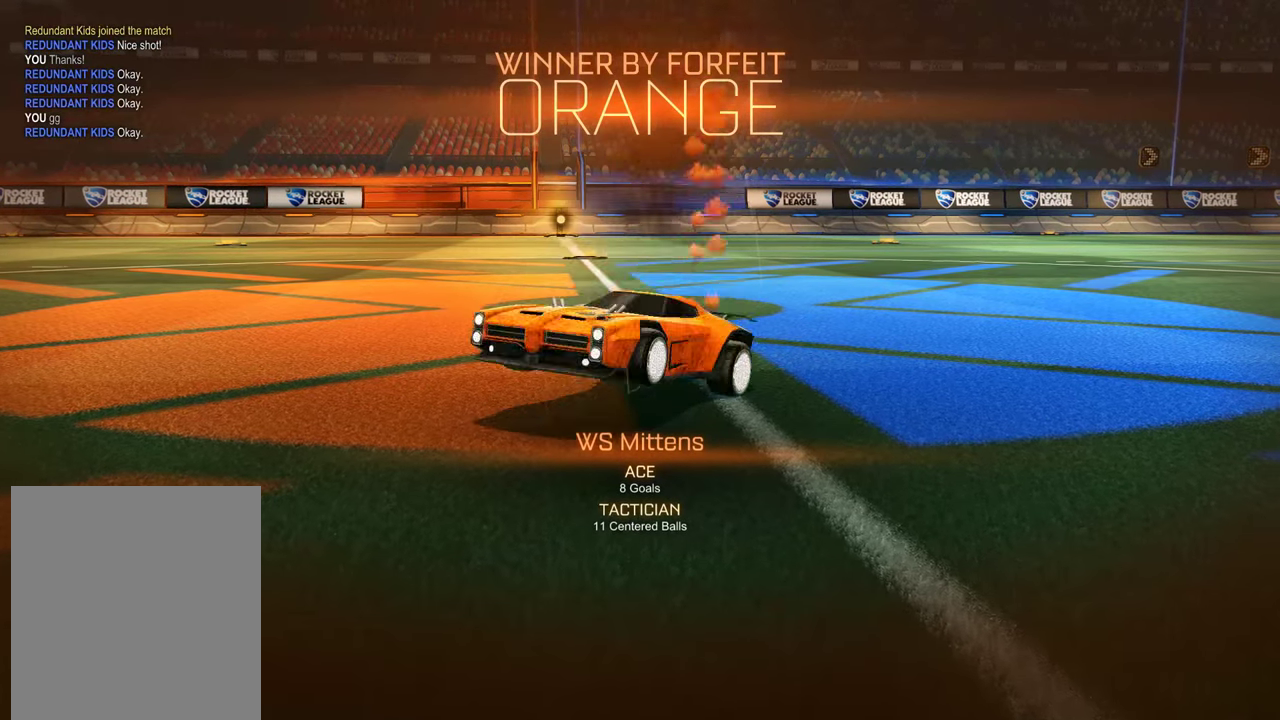
{"buttons": ["R2"], "left_stick": "up", "right_stick": "center", "events": [[67, "left_stick", "up"]]}
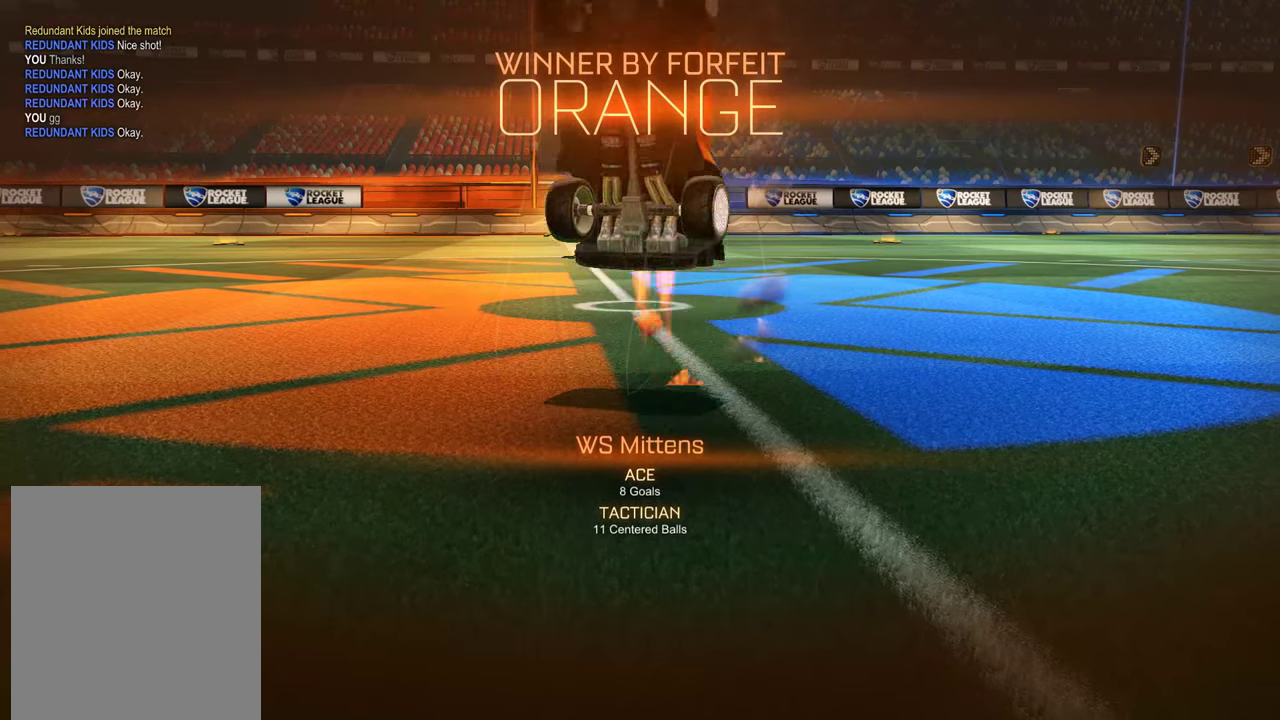
{"buttons": ["R2"], "left_stick": "center", "right_stick": "center", "events": [[67, "left_stick", "center"]]}
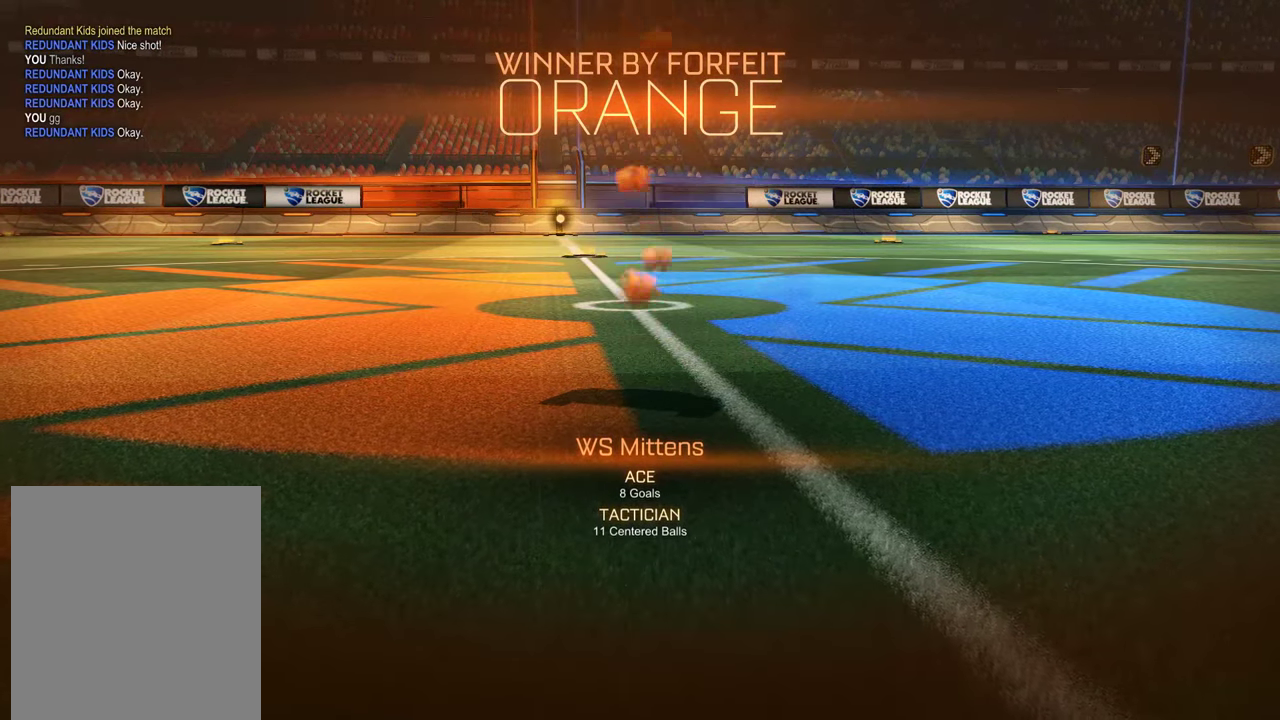
{"buttons": [], "left_stick": "center", "right_stick": "center", "events": [[217, "R2", "up"]]}
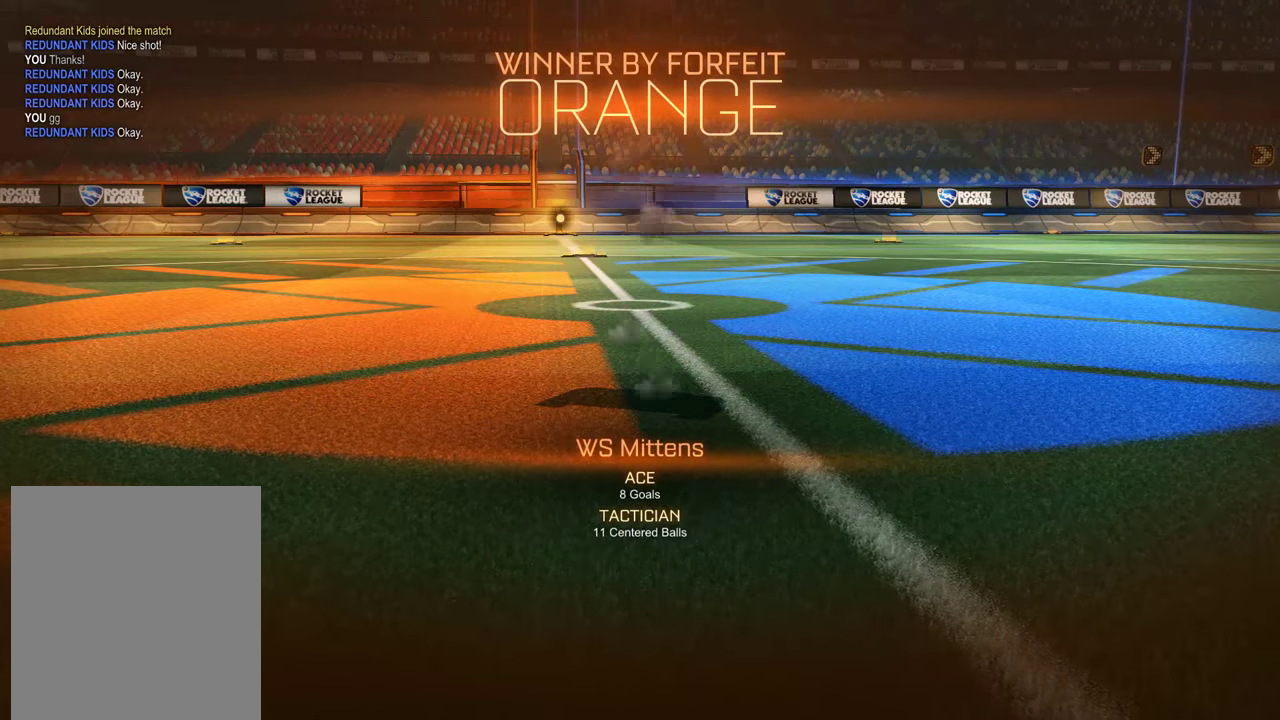
{"buttons": [], "left_stick": "down", "right_stick": "center", "events": [[417, "left_stick", "down"]]}
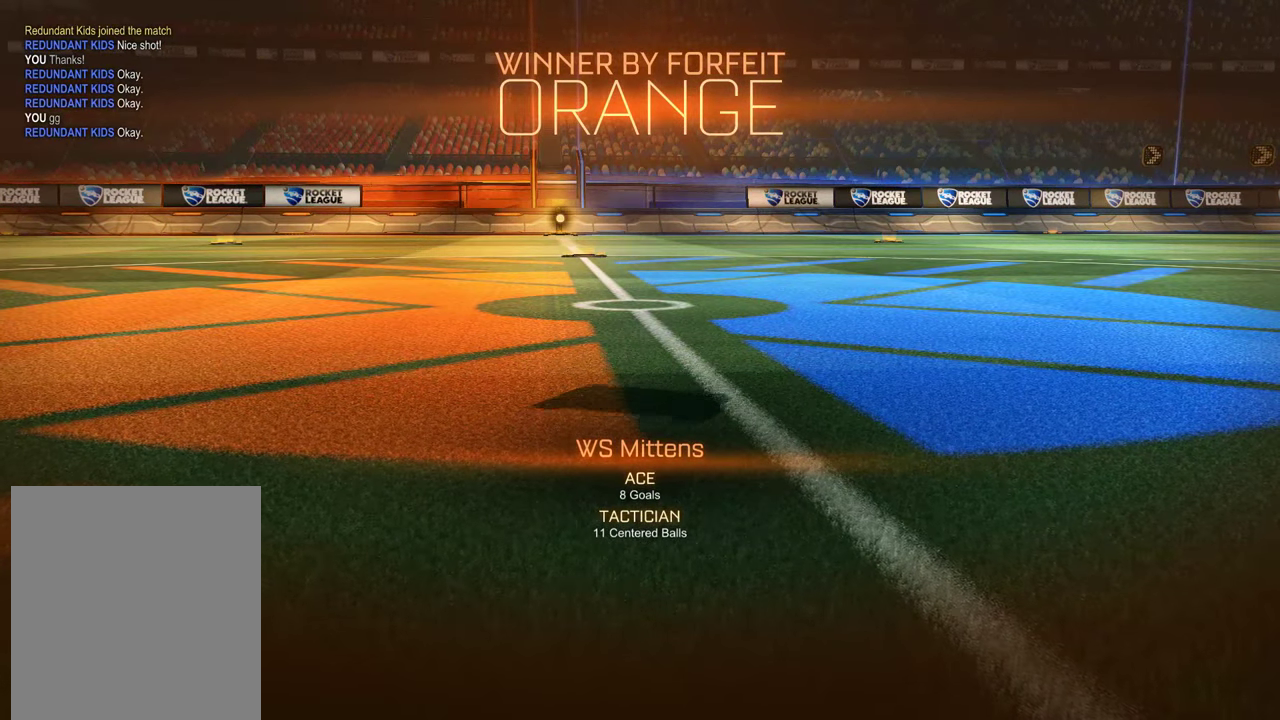
{"buttons": [], "left_stick": "center", "right_stick": "center", "events": [[467, "left_stick", "center"]]}